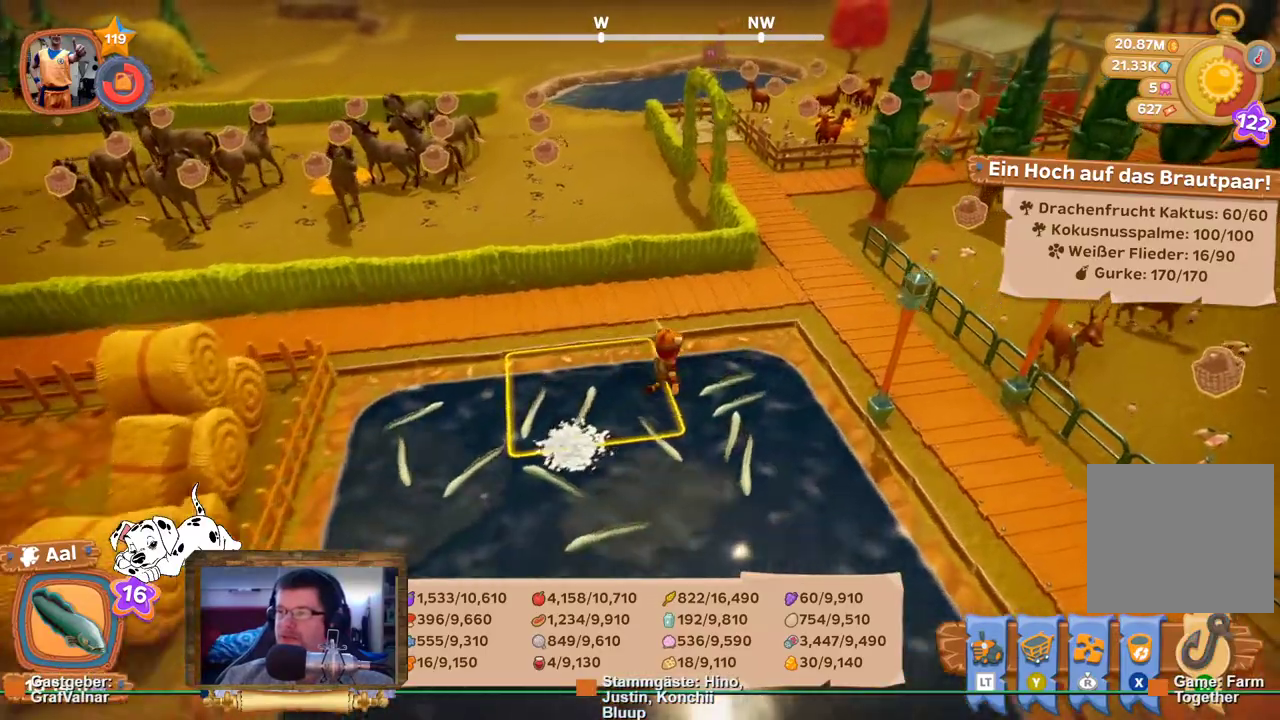
Gameplay with a controller (Xbox layout); each line is a JSON object with the inputs held at the frame after it. "events" lists button and stick changes between this image and that frame as [ms after this image, input, new state], when the widget could be followed in between. Not read: L3 R3.
{"buttons": ["R2"], "left_stick": "up", "right_stick": "left", "events": [[50, "right_stick", "left"], [450, "left_stick", "up"]]}
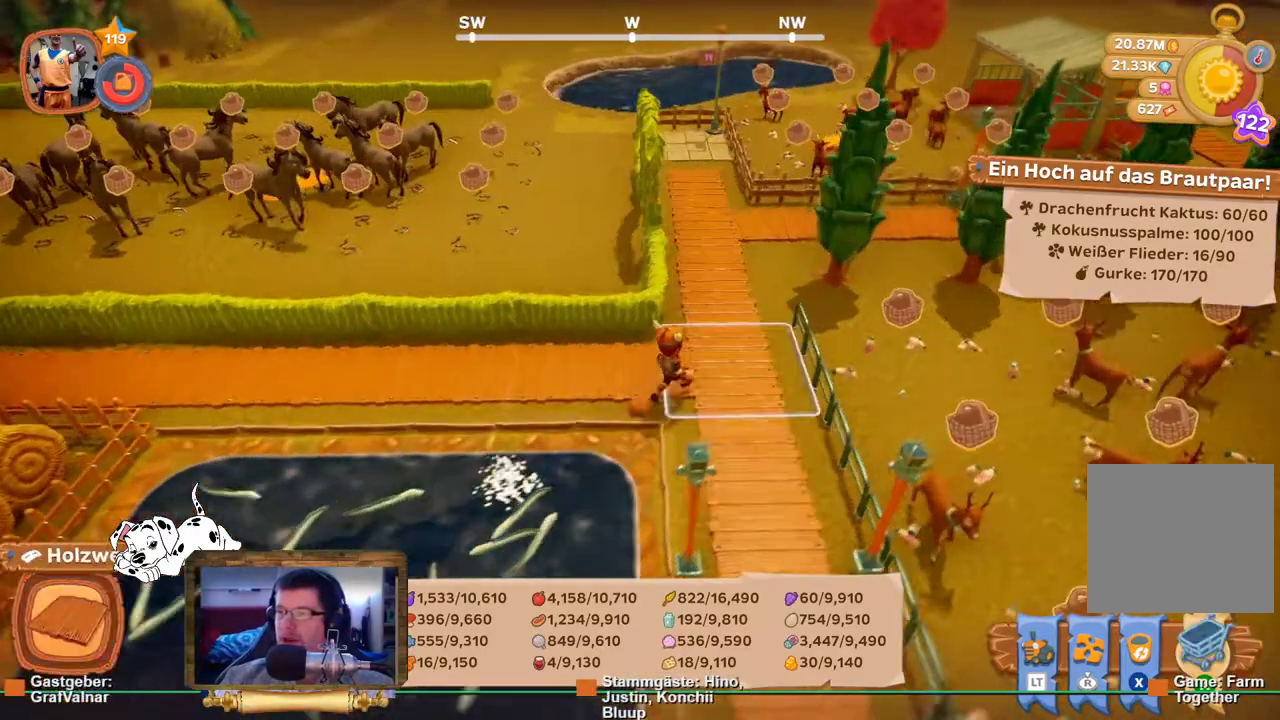
{"buttons": ["R2"], "left_stick": "up", "right_stick": "center", "events": [[500, "right_stick", "center"]]}
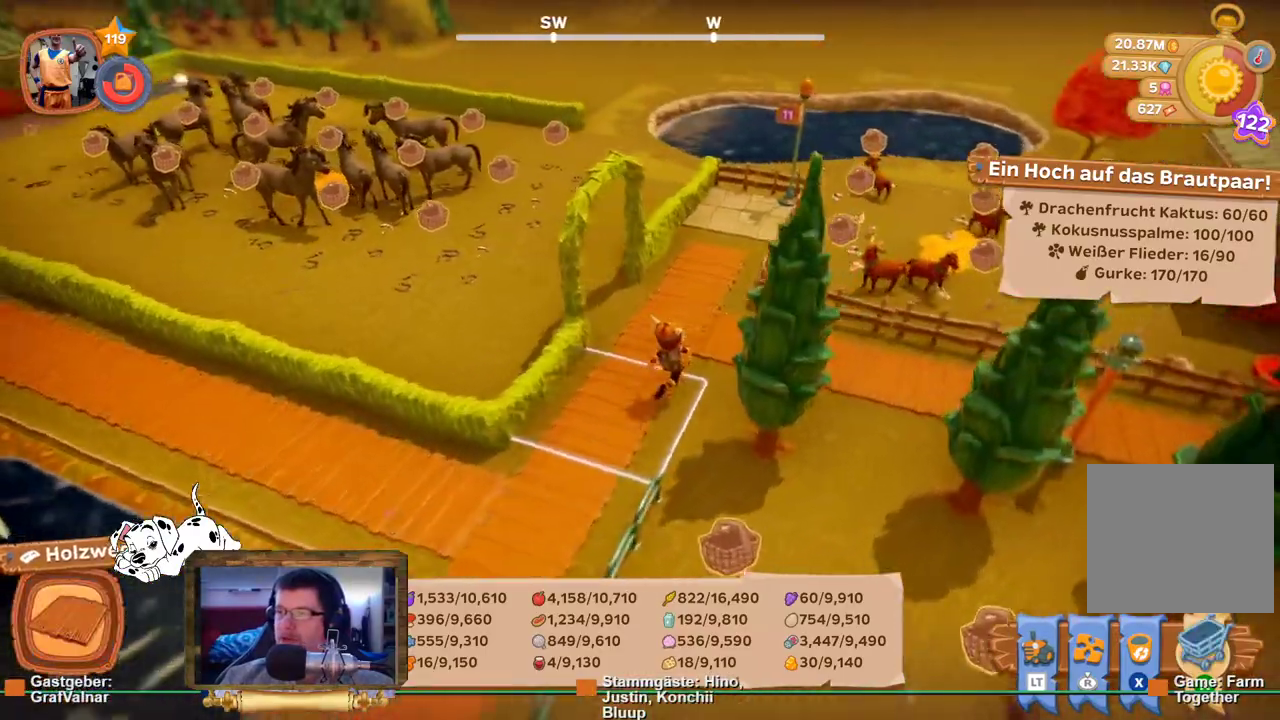
{"buttons": ["R2"], "left_stick": "up", "right_stick": "left", "events": [[50, "left_stick", "up-left"], [50, "right_stick", "left"], [467, "left_stick", "up"]]}
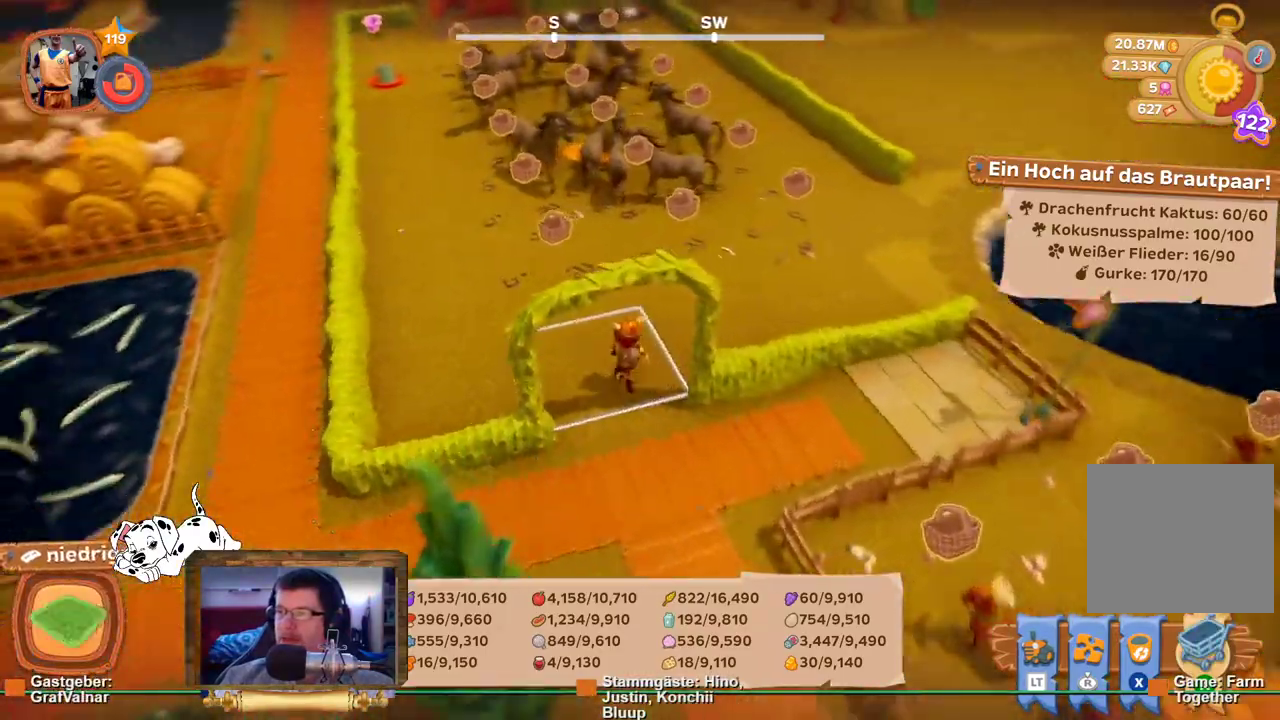
{"buttons": ["R2"], "left_stick": "up", "right_stick": "center", "events": [[50, "right_stick", "center"]]}
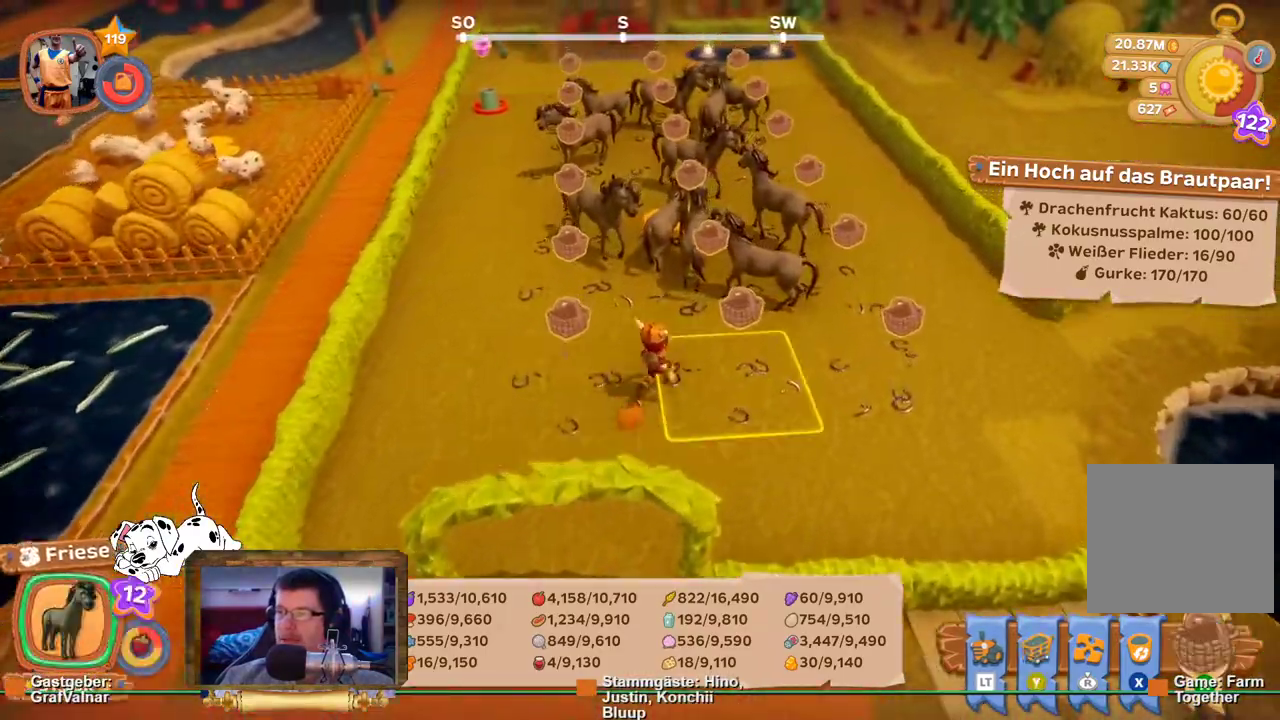
{"buttons": [], "left_stick": "up", "right_stick": "center", "events": [[150, "L2", "down"], [283, "R2", "up"], [317, "L2", "up"]]}
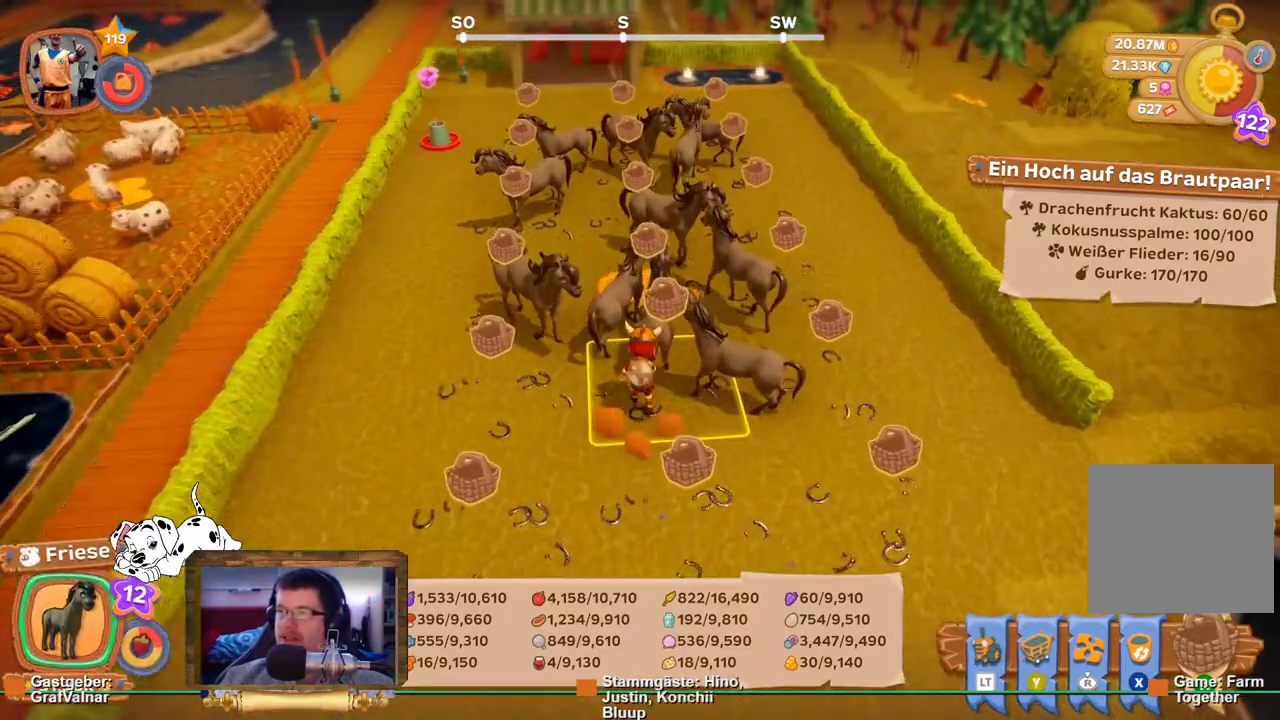
{"buttons": ["A"], "left_stick": "center", "right_stick": "center", "events": [[250, "left_stick", "center"], [483, "A", "down"]]}
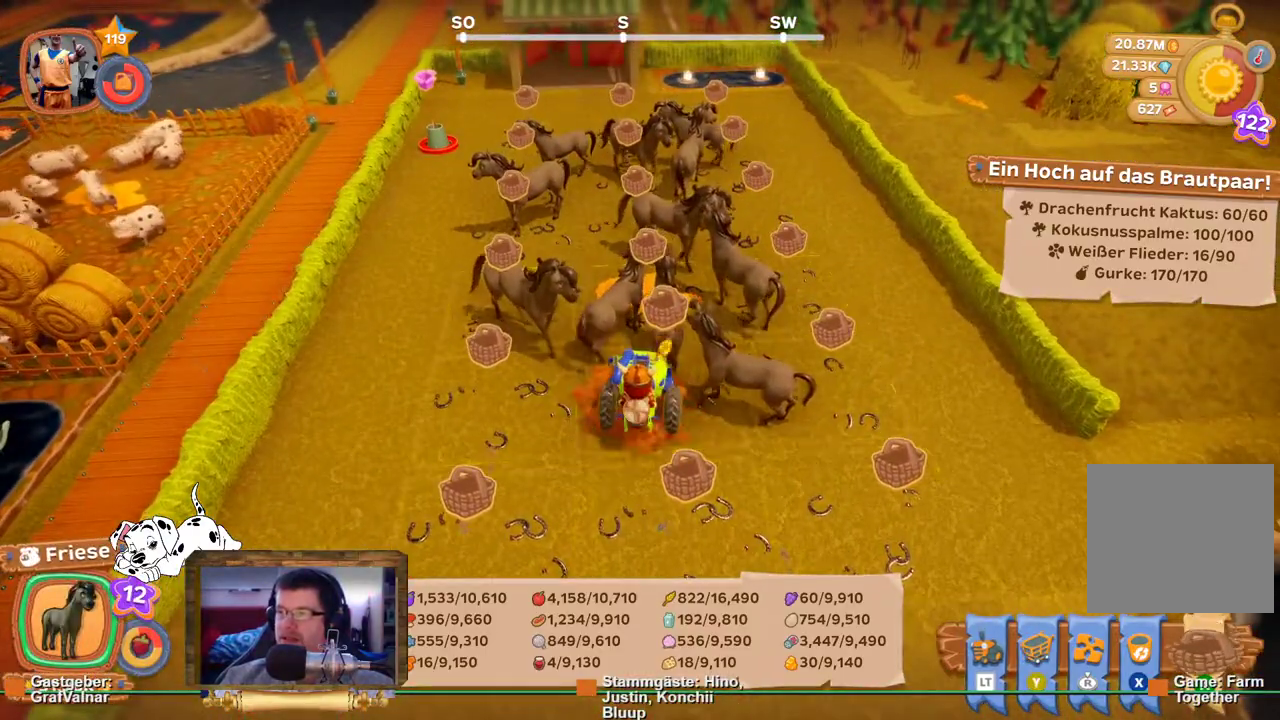
{"buttons": [], "left_stick": "center", "right_stick": "center", "events": [[100, "A", "up"]]}
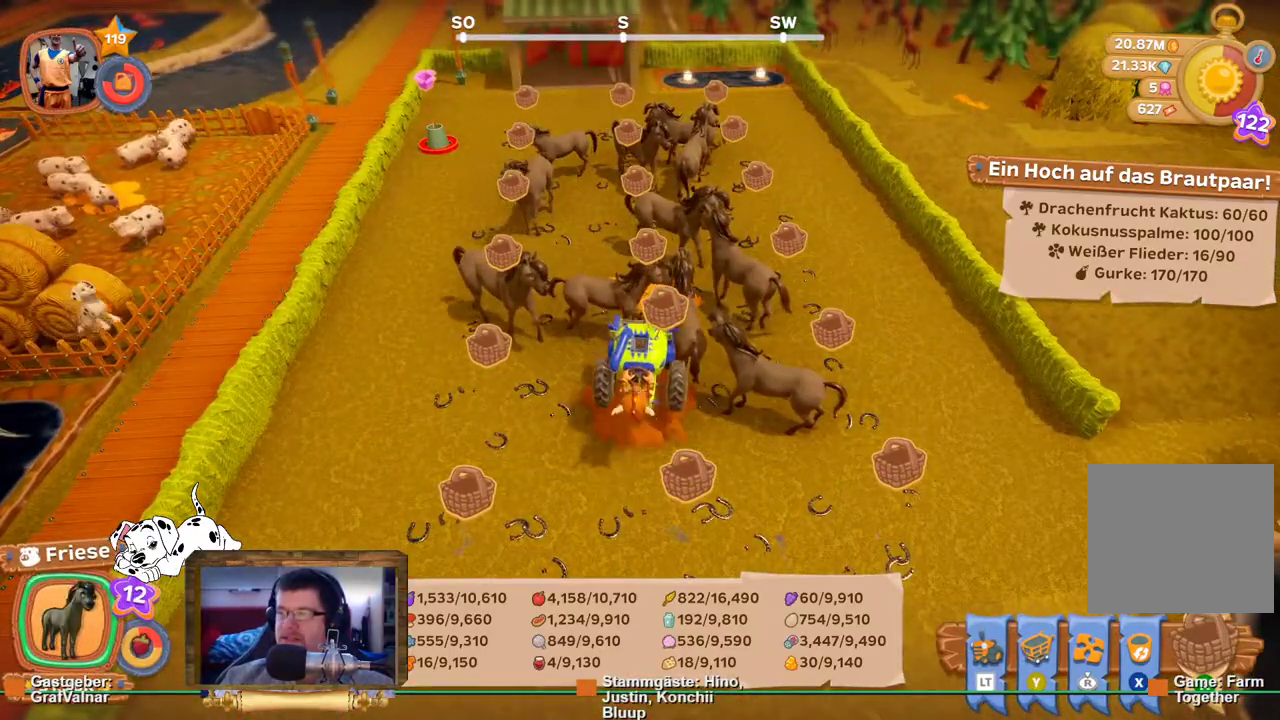
{"buttons": [], "left_stick": "center", "right_stick": "right", "events": [[200, "right_stick", "right"]]}
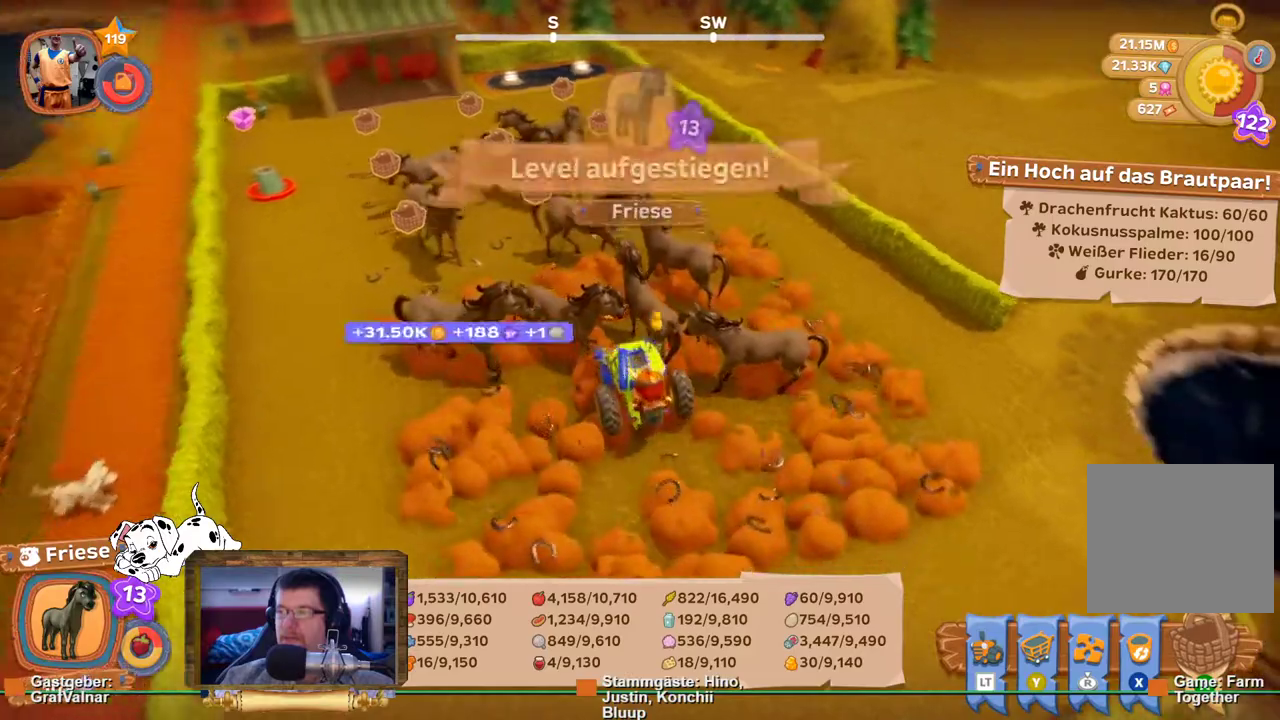
{"buttons": [], "left_stick": "up-right", "right_stick": "center", "events": [[117, "left_stick", "right"], [317, "left_stick", "up-right"], [433, "right_stick", "center"]]}
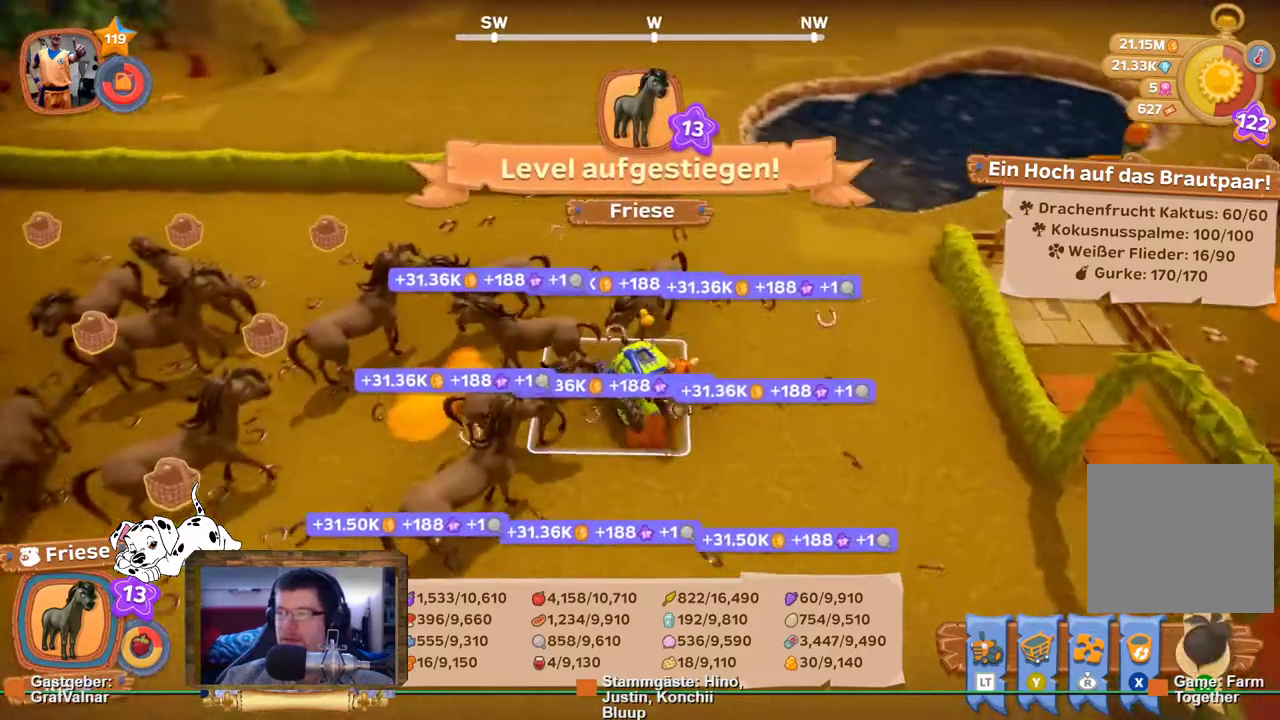
{"buttons": ["R2"], "left_stick": "up-right", "right_stick": "center", "events": [[17, "R2", "down"]]}
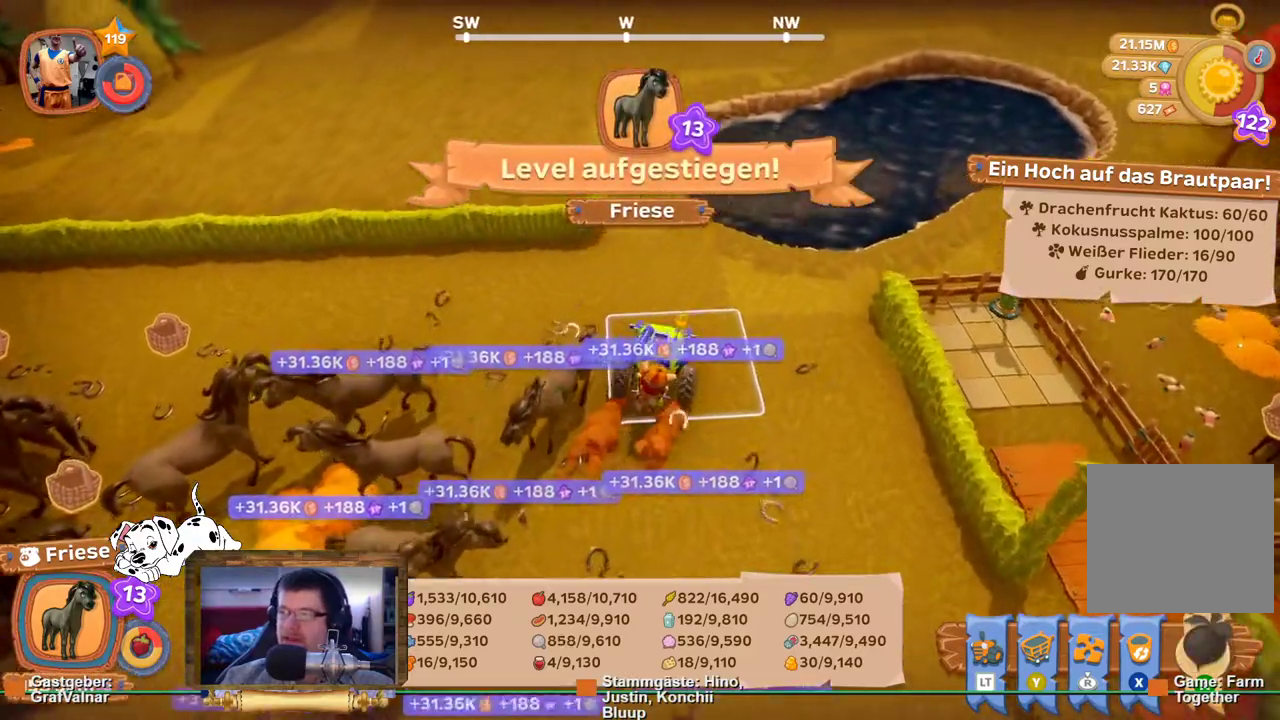
{"buttons": [], "left_stick": "left", "right_stick": "left", "events": [[167, "R2", "up"], [167, "left_stick", "center"], [200, "right_stick", "left"], [233, "left_stick", "down"], [283, "left_stick", "down-left"], [450, "left_stick", "left"]]}
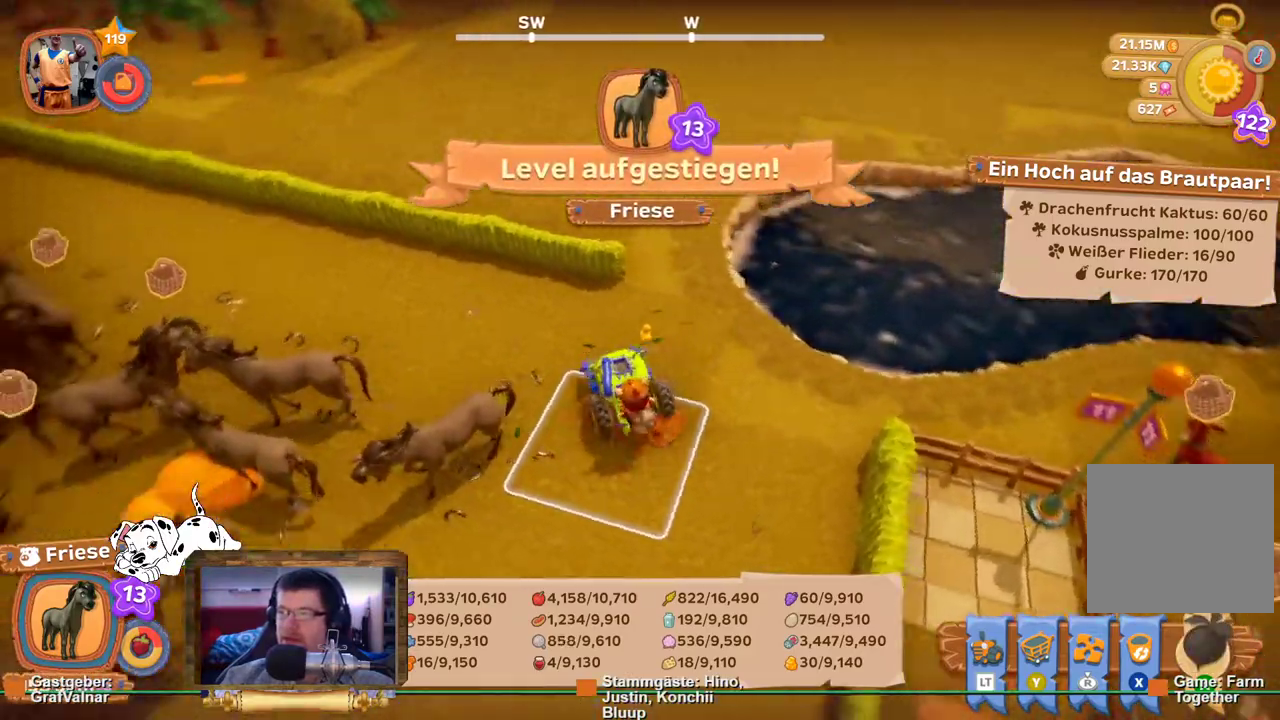
{"buttons": ["R2"], "left_stick": "up", "right_stick": "left", "events": [[50, "R2", "down"], [100, "left_stick", "up-left"], [217, "left_stick", "up"]]}
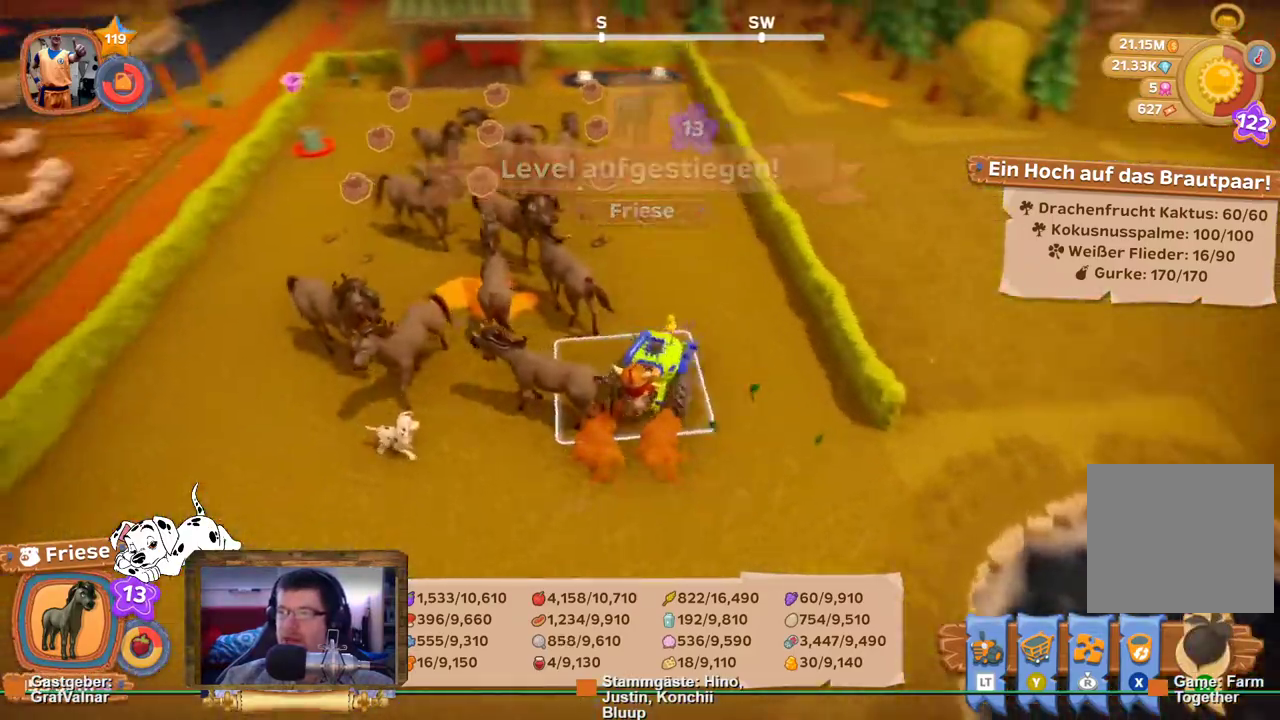
{"buttons": ["R2"], "left_stick": "up", "right_stick": "center", "events": [[350, "right_stick", "center"]]}
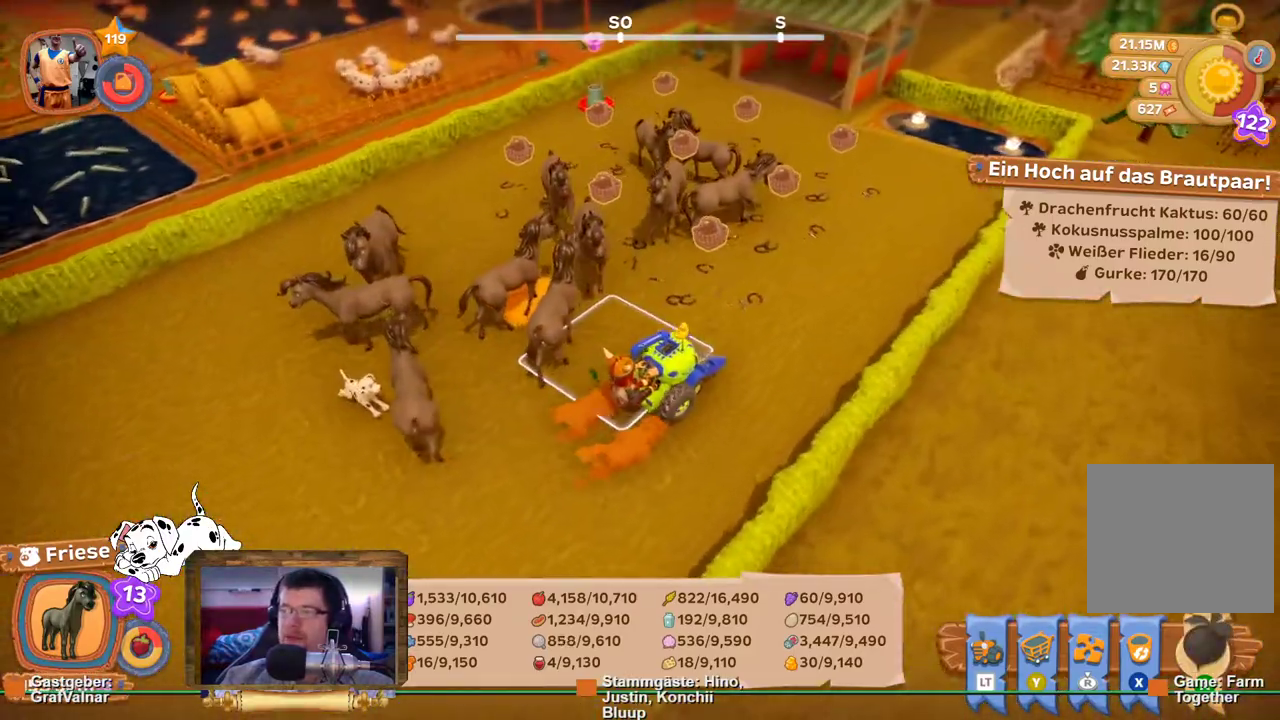
{"buttons": ["R2"], "left_stick": "up", "right_stick": "center", "events": []}
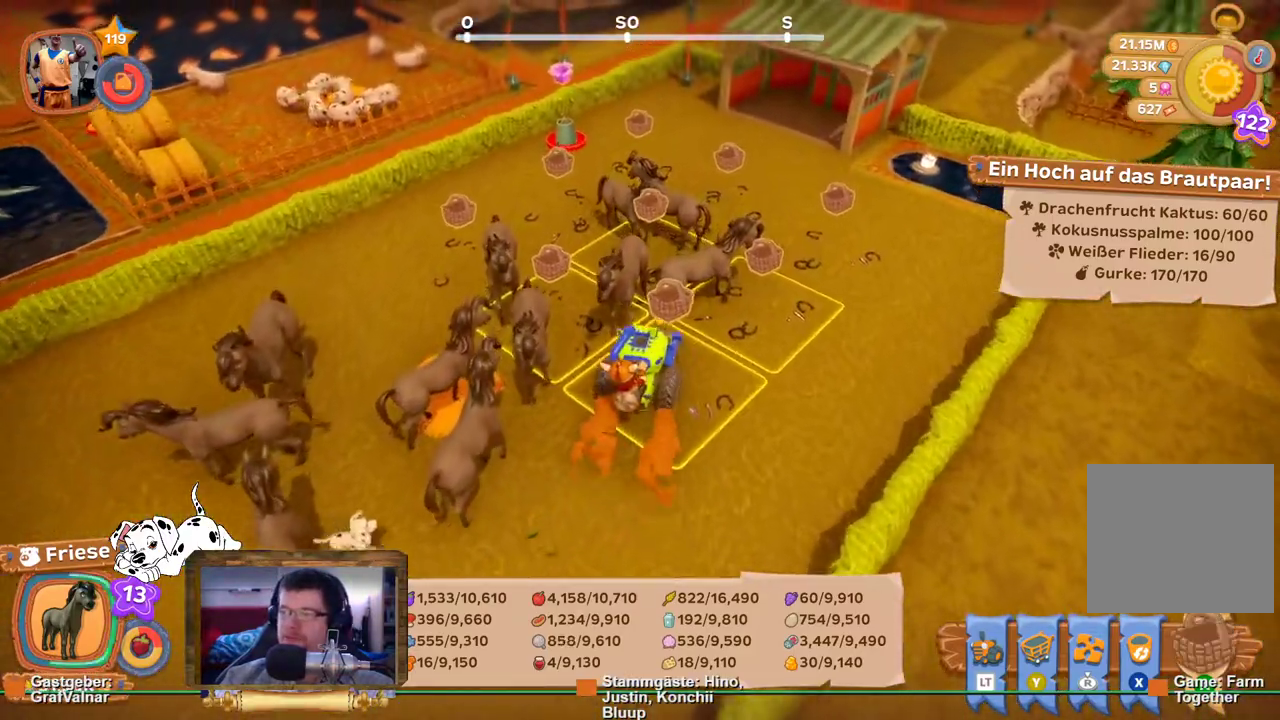
{"buttons": ["A"], "left_stick": "center", "right_stick": "center", "events": [[433, "left_stick", "center"], [467, "A", "down"], [500, "R2", "up"]]}
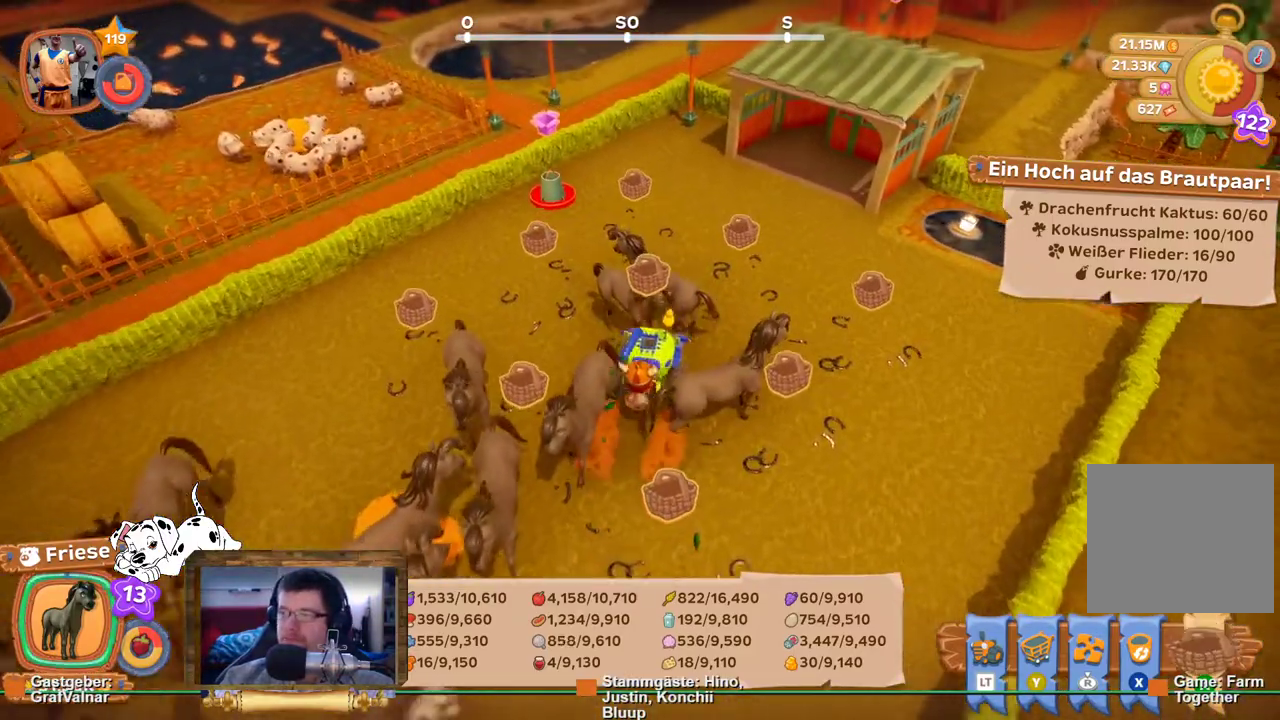
{"buttons": [], "left_stick": "center", "right_stick": "center", "events": [[50, "A", "up"]]}
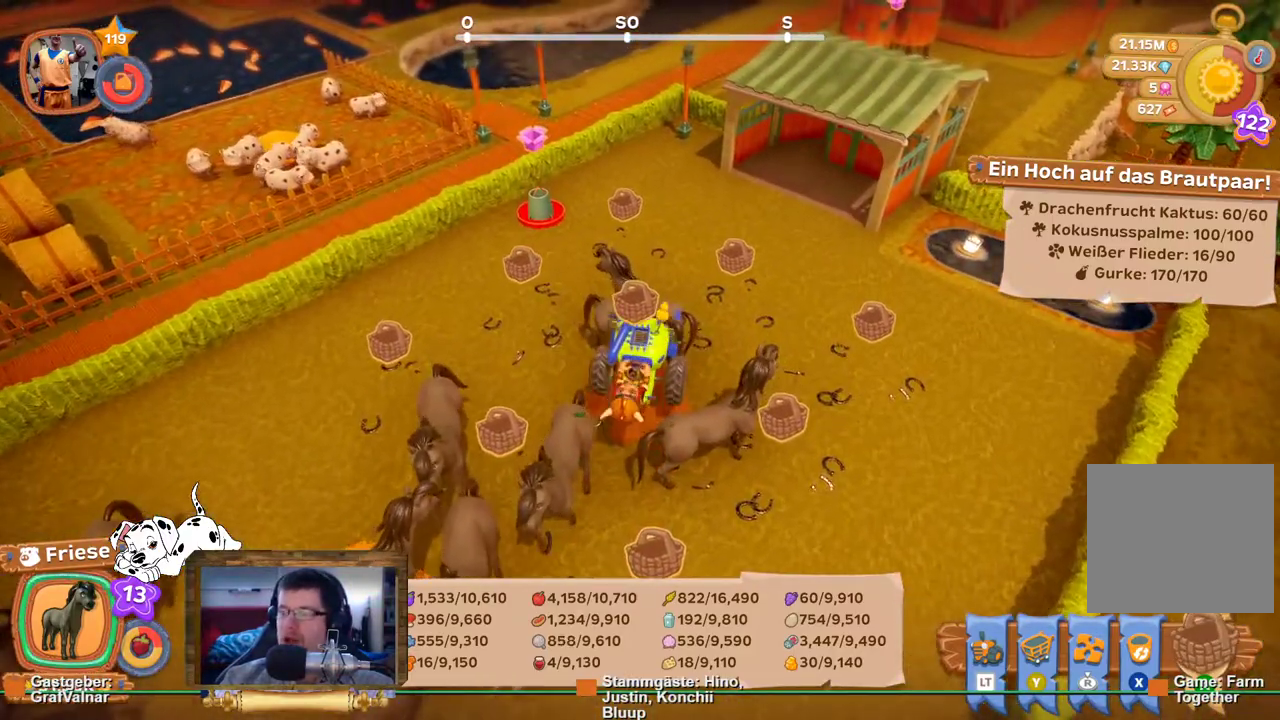
{"buttons": [], "left_stick": "center", "right_stick": "center", "events": []}
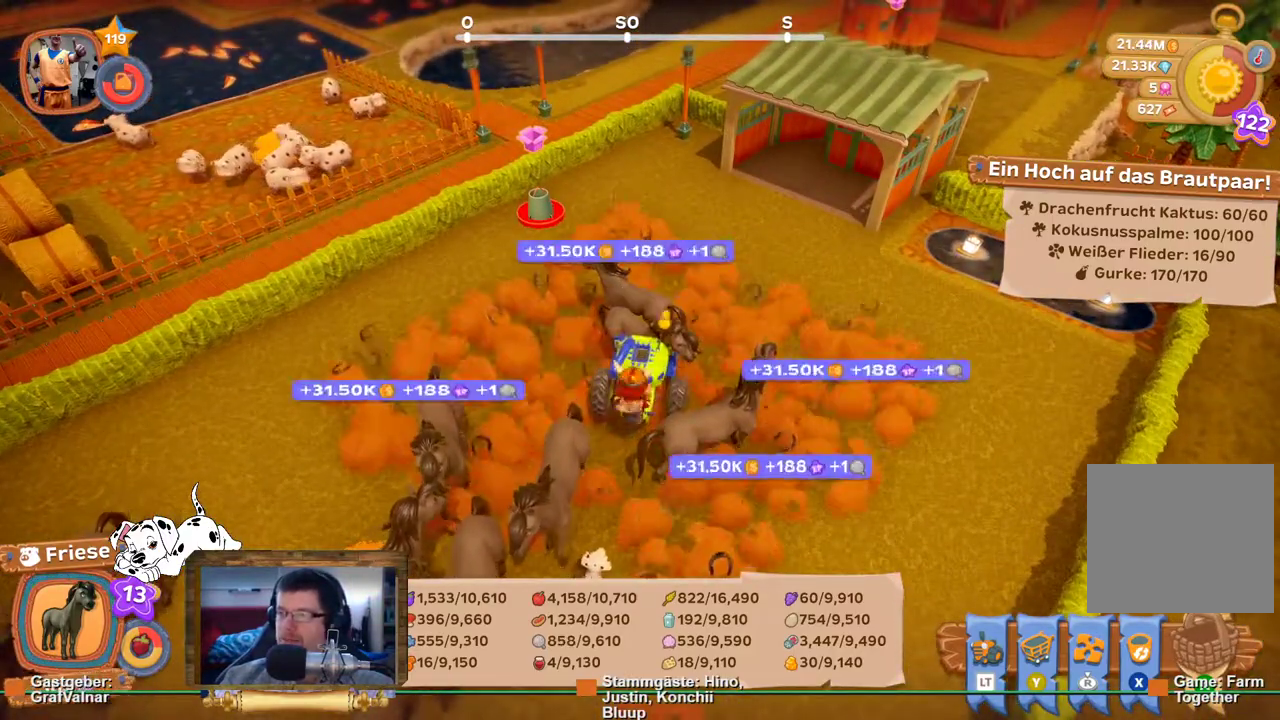
{"buttons": [], "left_stick": "center", "right_stick": "center", "events": [[167, "L2", "down"], [450, "L2", "up"]]}
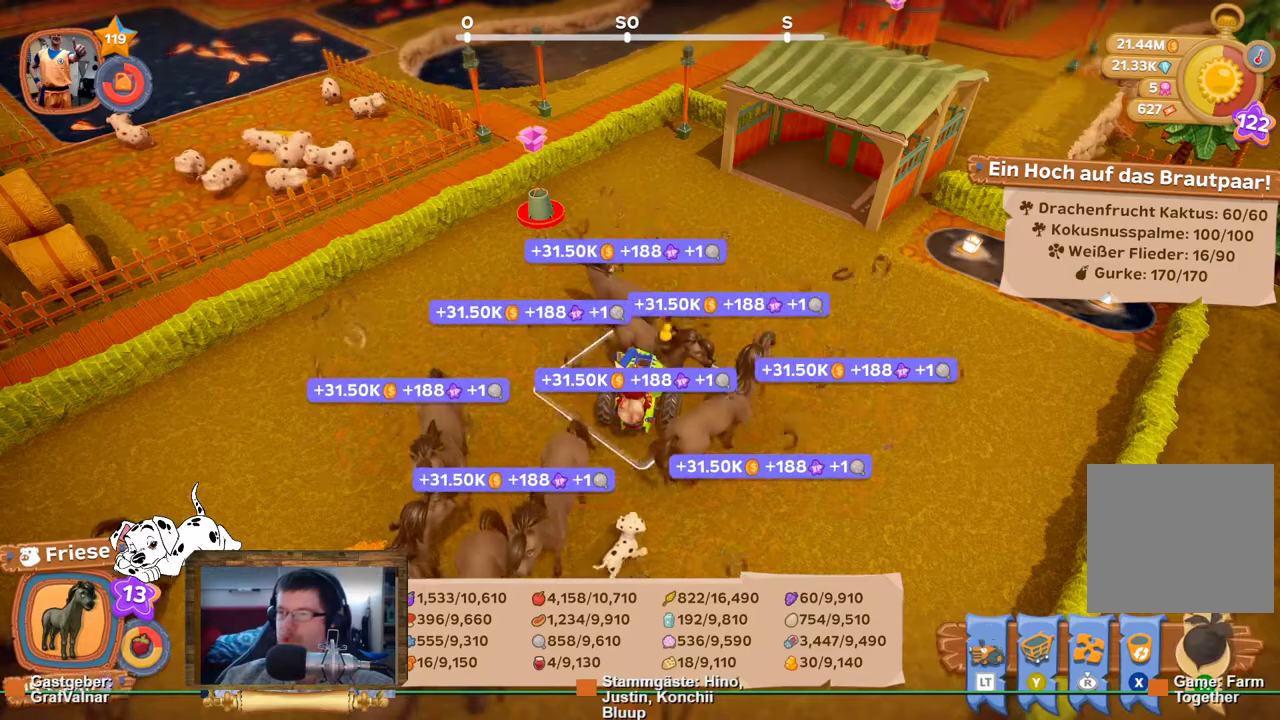
{"buttons": [], "left_stick": "center", "right_stick": "center", "events": []}
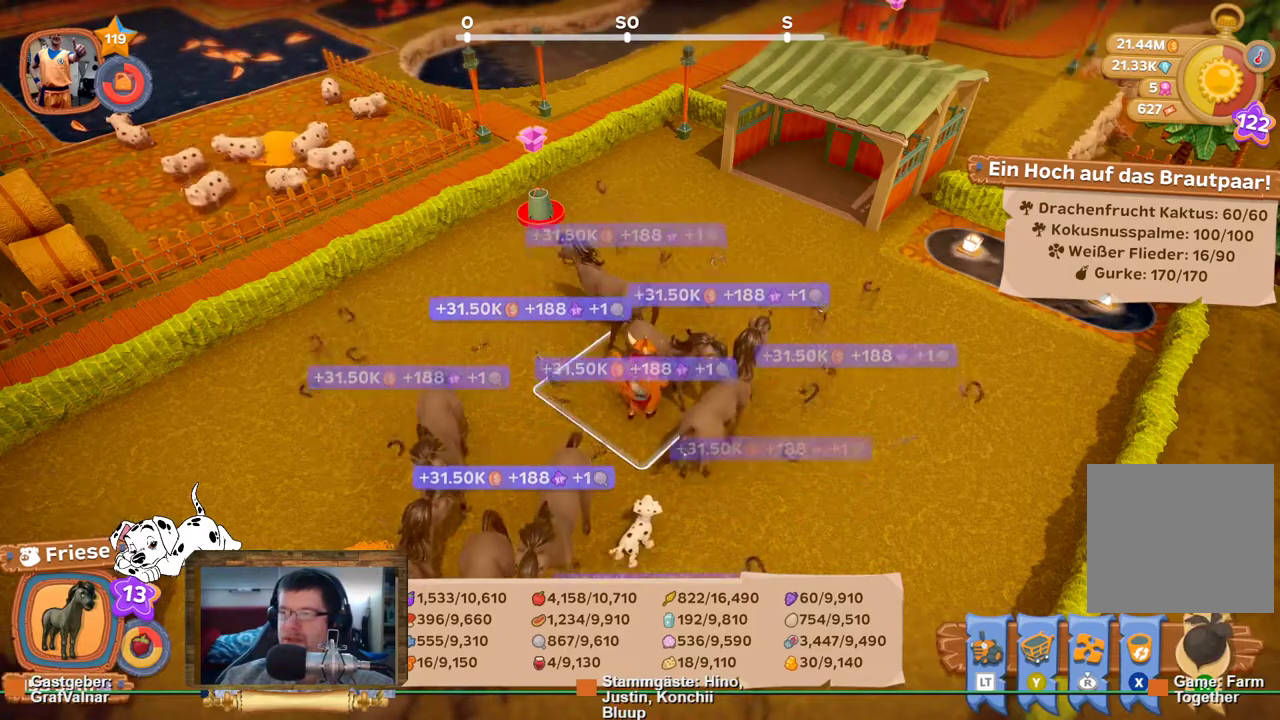
{"buttons": [], "left_stick": "center", "right_stick": "center", "events": [[133, "A", "down"], [333, "A", "up"]]}
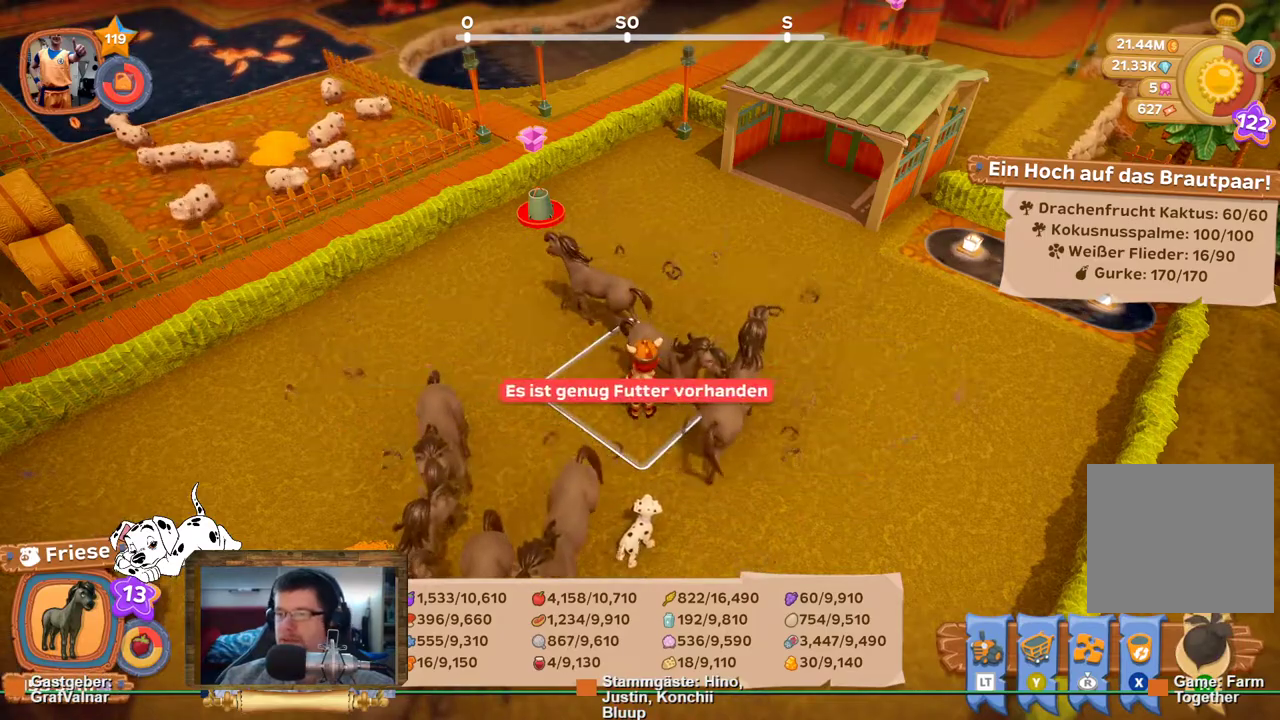
{"buttons": ["R2"], "left_stick": "up-left", "right_stick": "center", "events": [[200, "left_stick", "left"], [233, "R2", "down"], [317, "left_stick", "up-left"]]}
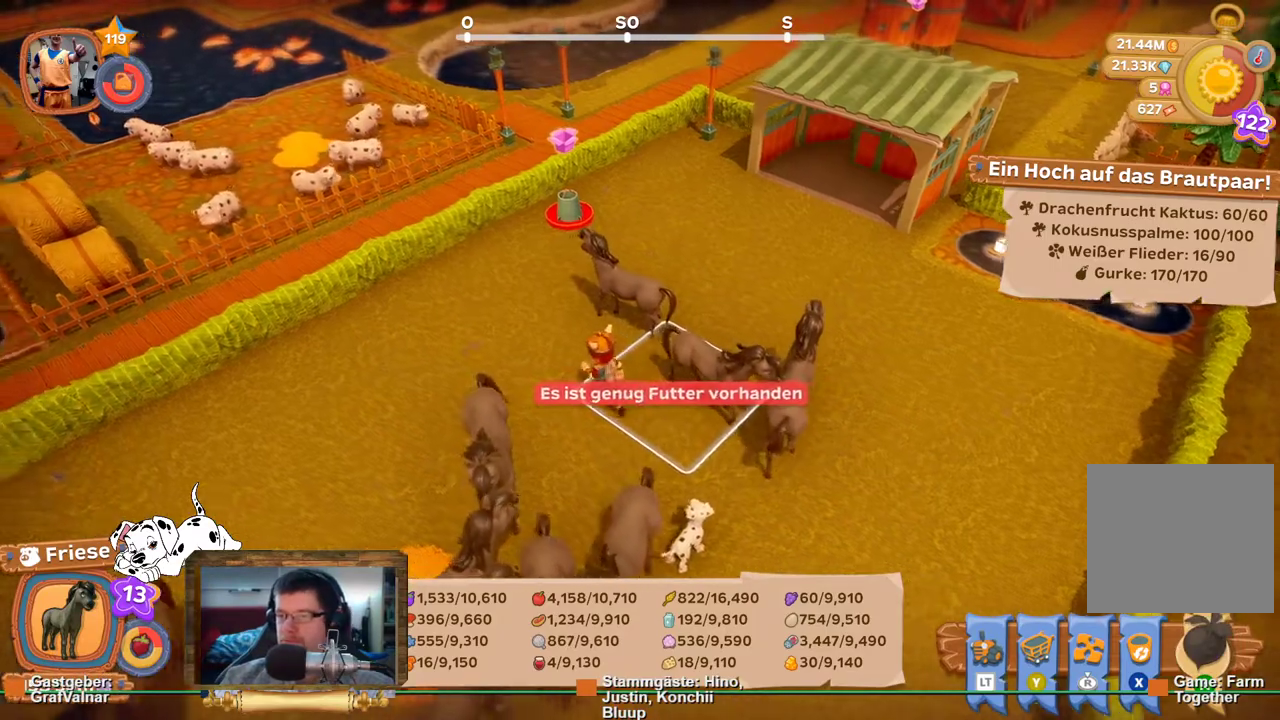
{"buttons": ["R2"], "left_stick": "up", "right_stick": "right", "events": [[200, "left_stick", "up"], [350, "right_stick", "right"]]}
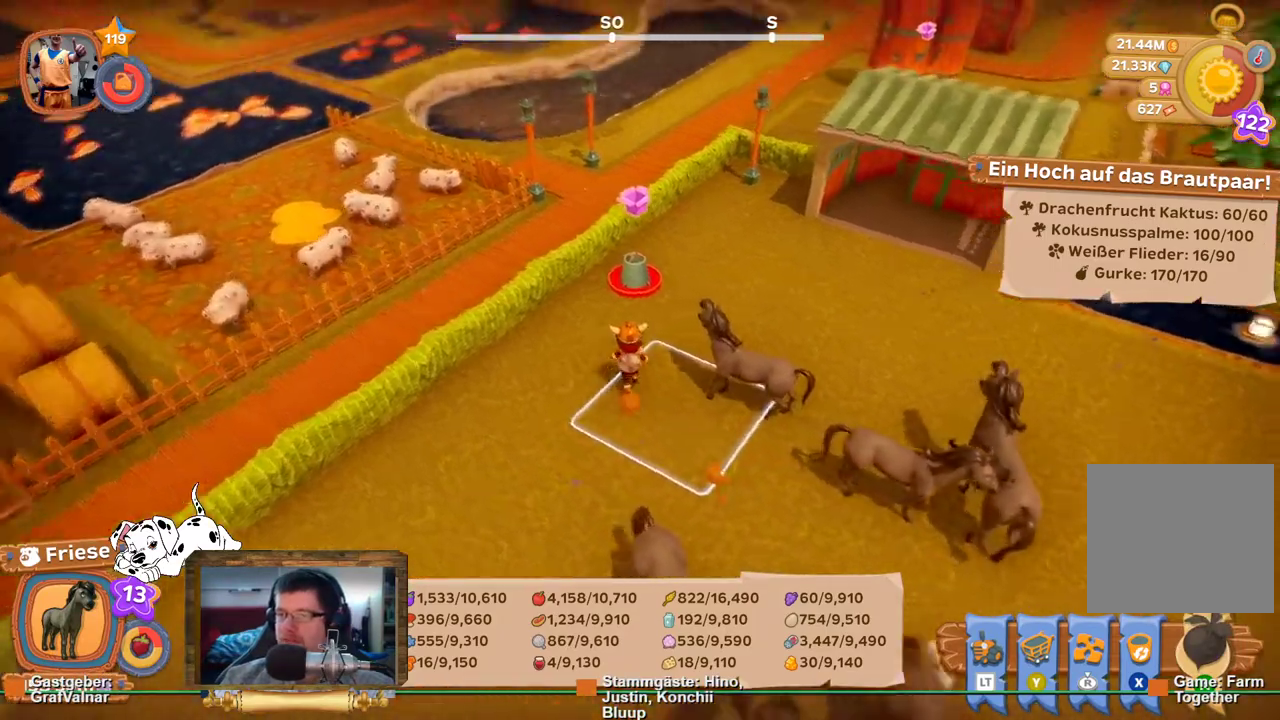
{"buttons": [], "left_stick": "center", "right_stick": "center", "events": [[150, "right_stick", "center"], [350, "R2", "up"], [367, "A", "down"], [400, "left_stick", "center"], [483, "A", "up"]]}
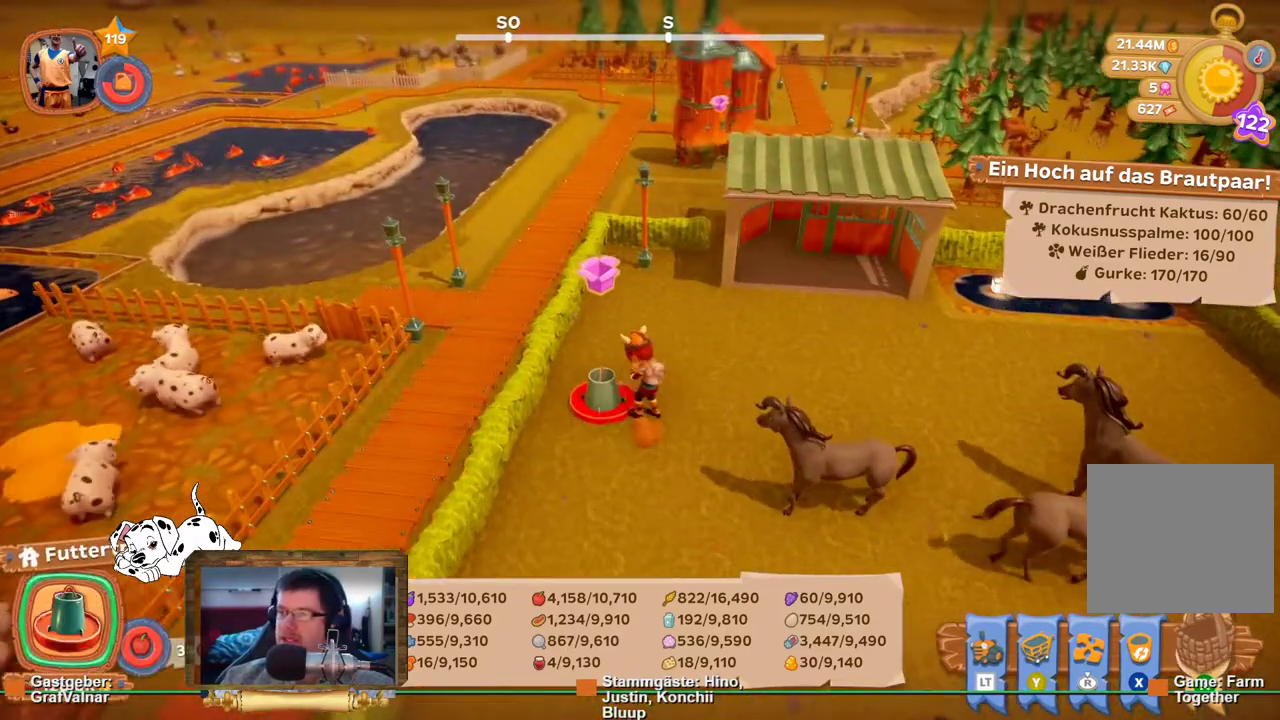
{"buttons": [], "left_stick": "center", "right_stick": "right", "events": [[233, "right_stick", "right"]]}
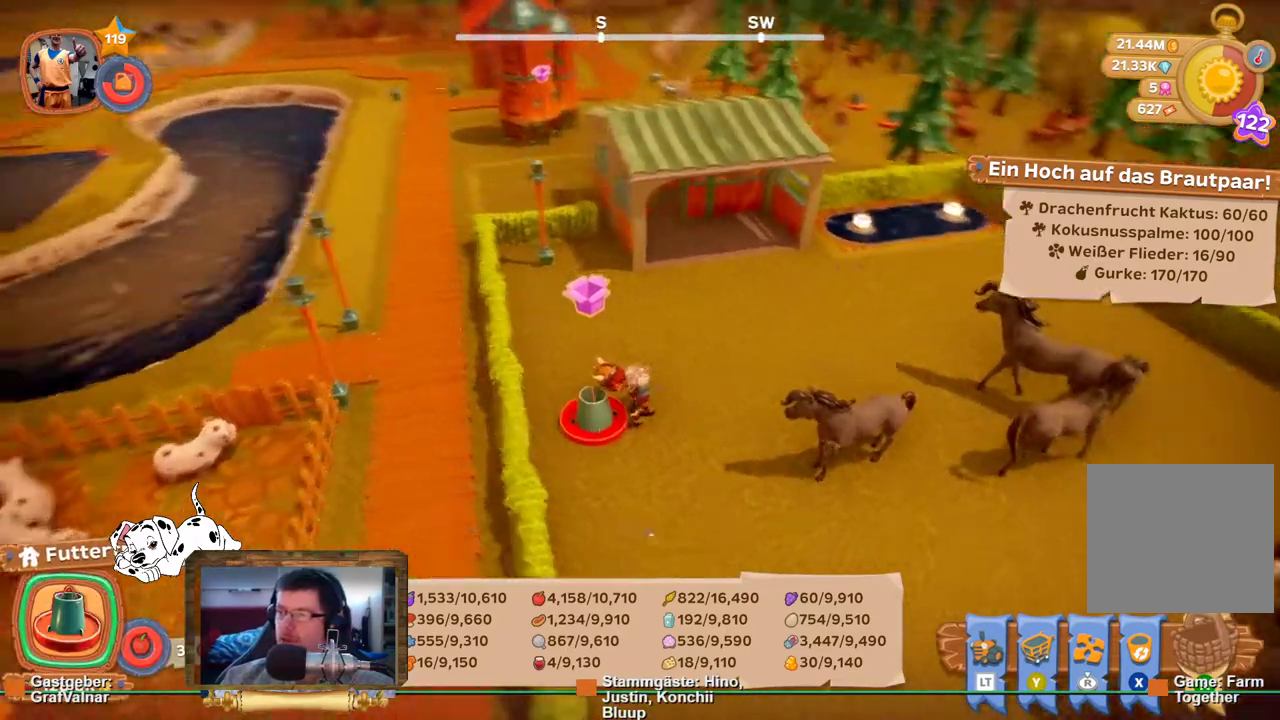
{"buttons": [], "left_stick": "center", "right_stick": "right", "events": []}
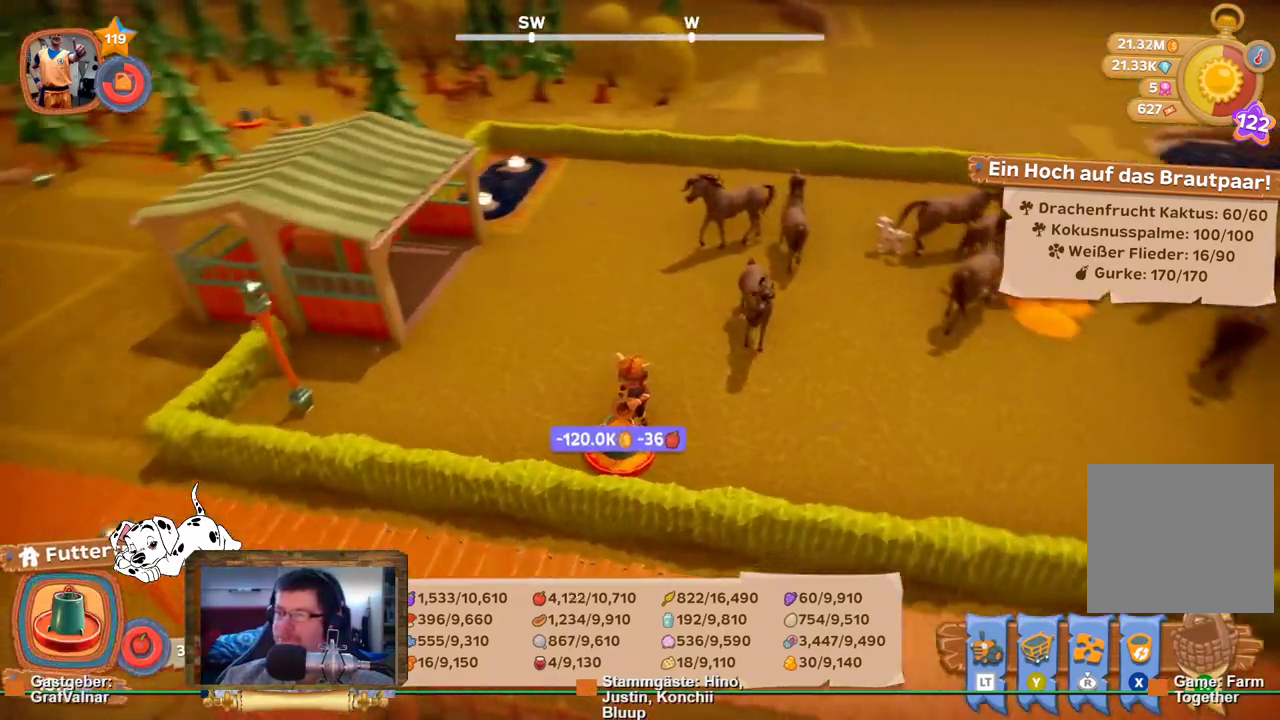
{"buttons": ["R2"], "left_stick": "up", "right_stick": "center", "events": [[33, "right_stick", "center"], [83, "left_stick", "up"], [350, "R2", "down"]]}
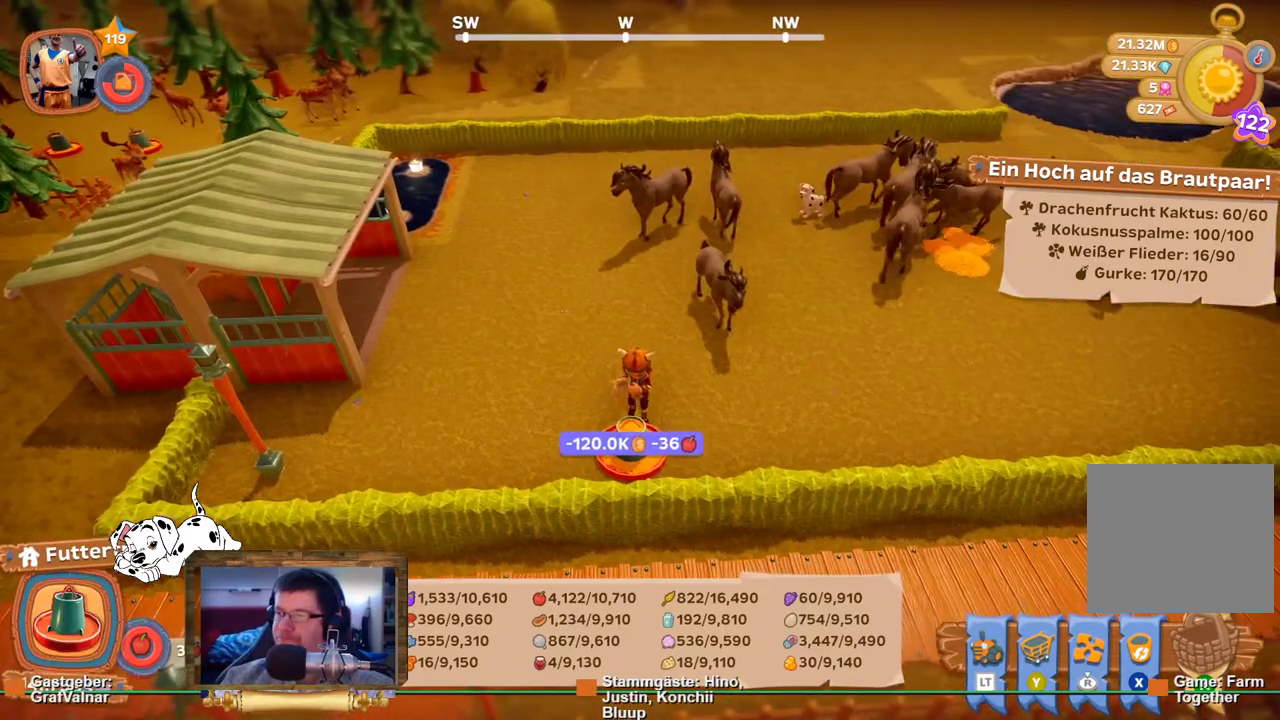
{"buttons": [], "left_stick": "up", "right_stick": "center", "events": [[450, "R2", "up"]]}
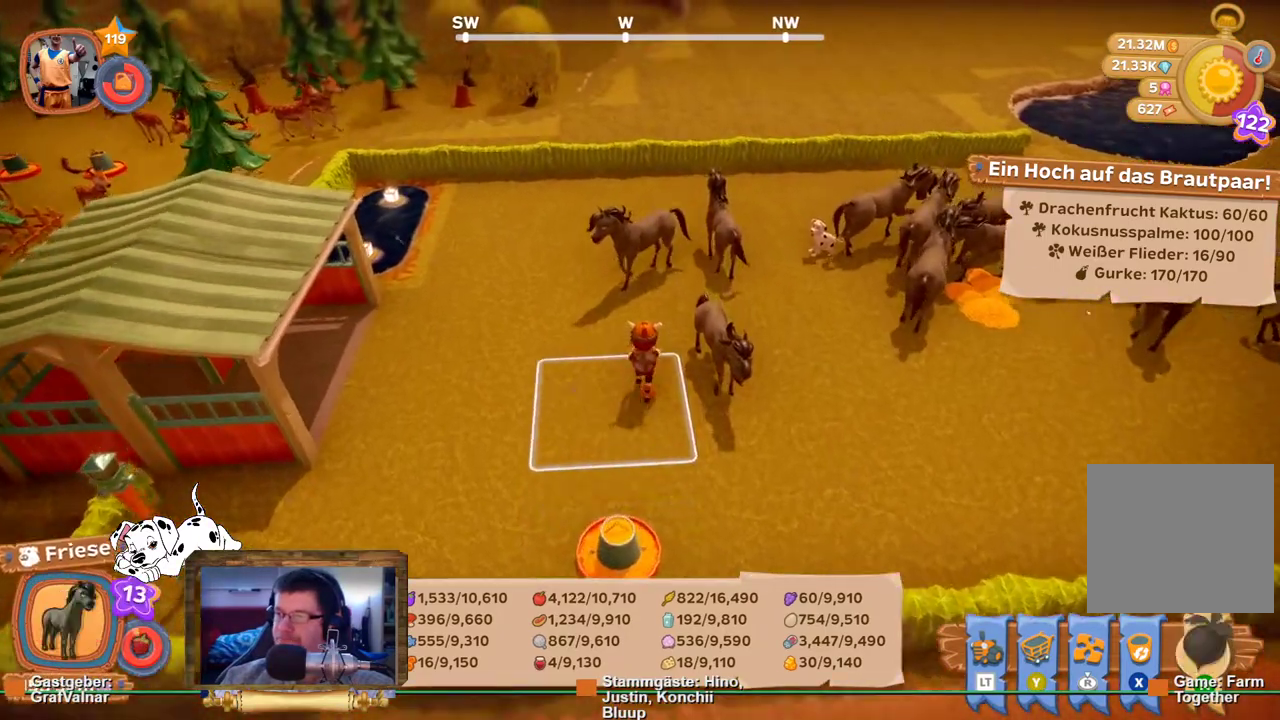
{"buttons": [], "left_stick": "center", "right_stick": "center", "events": [[83, "left_stick", "center"]]}
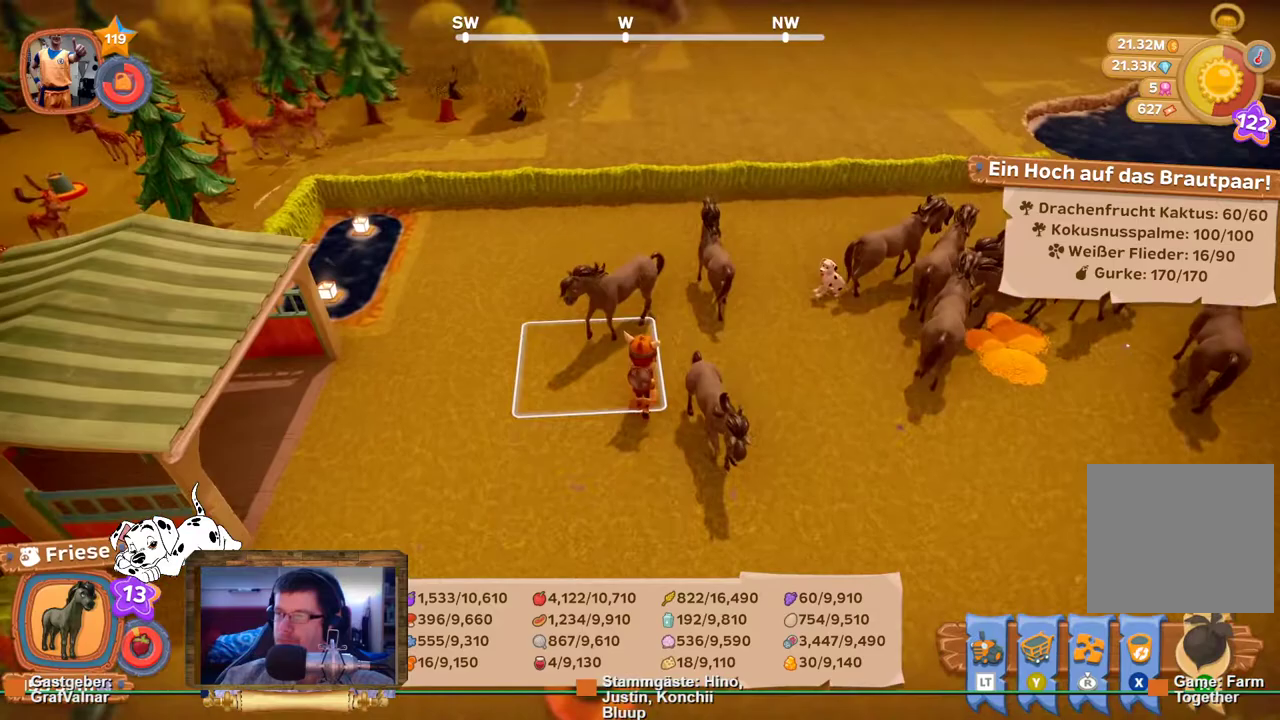
{"buttons": [], "left_stick": "down-left", "right_stick": "right", "events": [[267, "right_stick", "right"], [283, "left_stick", "down-left"]]}
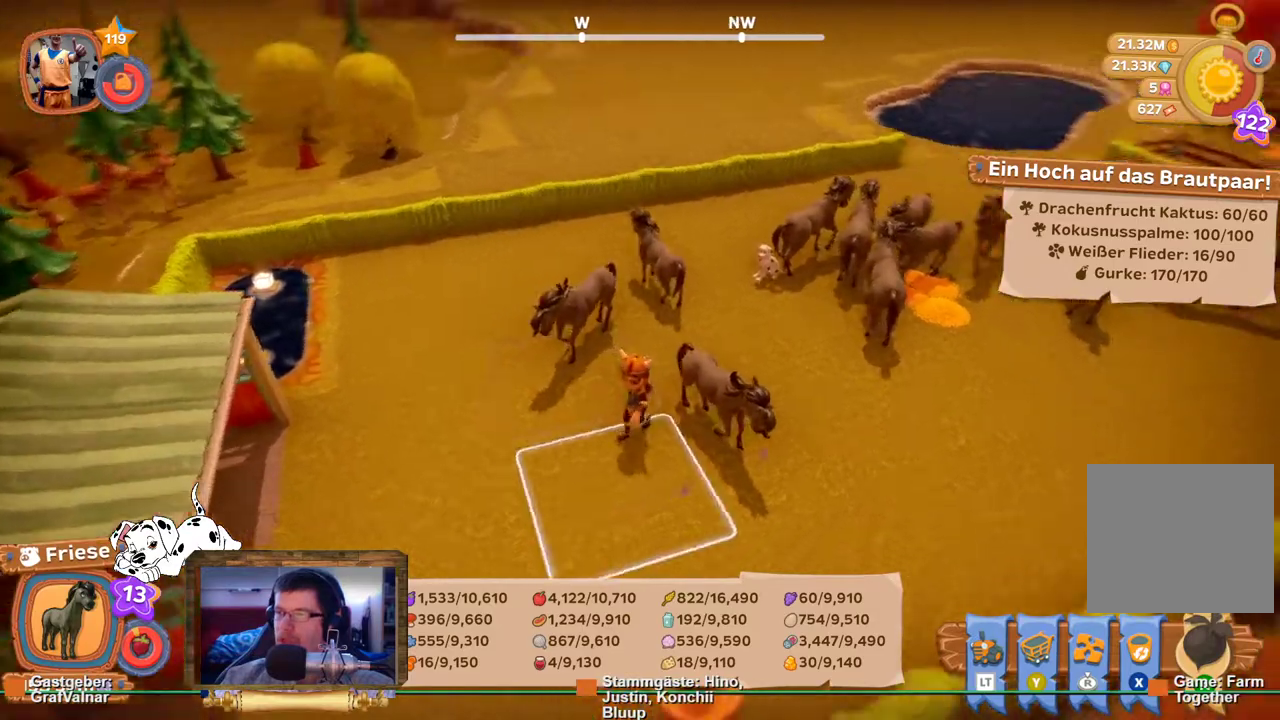
{"buttons": [], "left_stick": "center", "right_stick": "center", "events": [[300, "left_stick", "center"], [317, "right_stick", "center"]]}